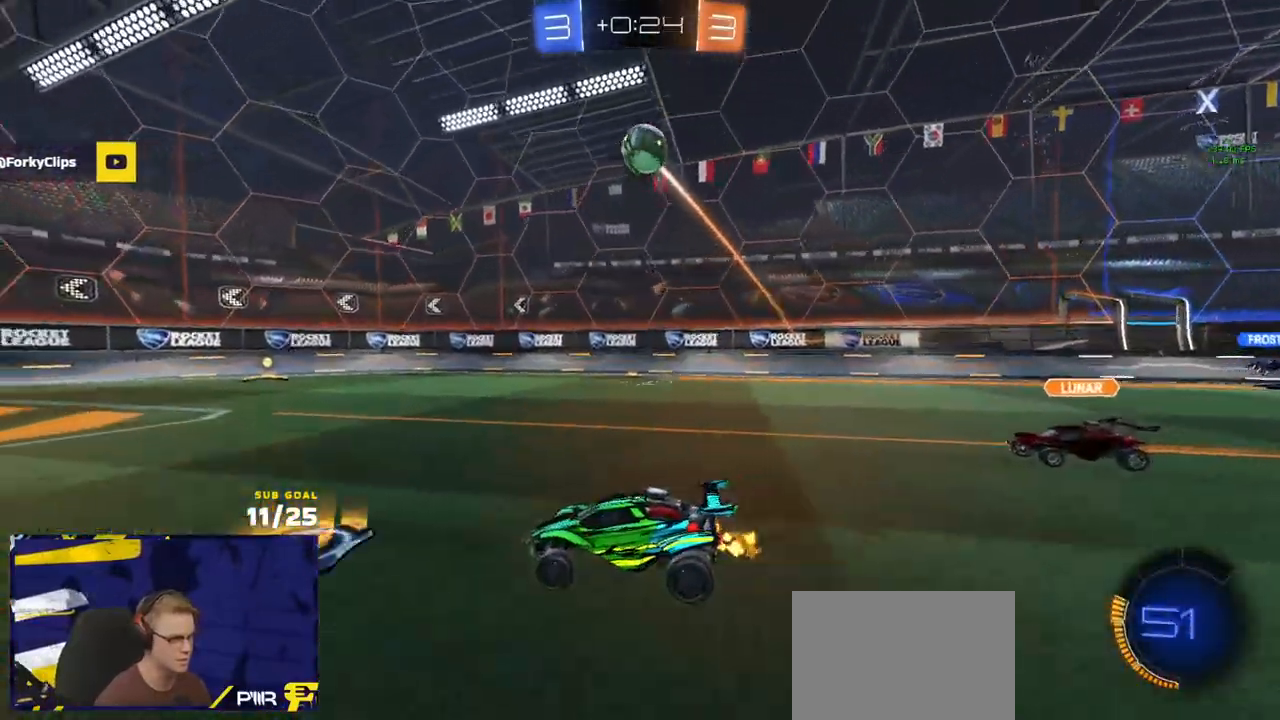
Gameplay with a controller (Xbox layout); each line is a JSON object with the inputs held at the frame after it. "events" lists button and stick changes between this image and that frame as [ms after this image, input, new state], when the widget could be followed in between.
{"buttons": ["R2"], "left_stick": "center", "right_stick": "up-left", "events": [[33, "right_stick", "up-left"], [417, "left_stick", "center"]]}
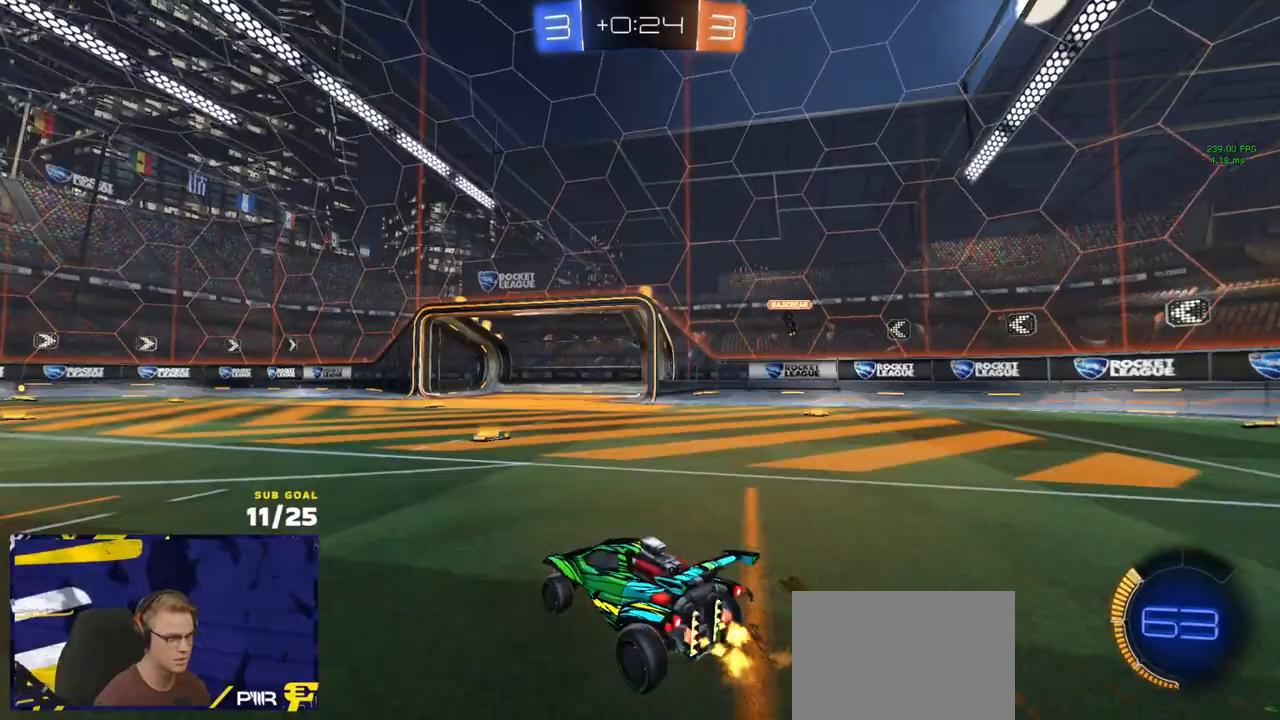
{"buttons": ["L1", "R1"], "left_stick": "up-left", "right_stick": "center", "events": [[83, "left_stick", "left"], [100, "R1", "down"], [333, "right_stick", "center"], [383, "R2", "up"], [450, "A", "down"], [450, "L1", "down"], [450, "left_stick", "up-left"], [483, "A", "up"]]}
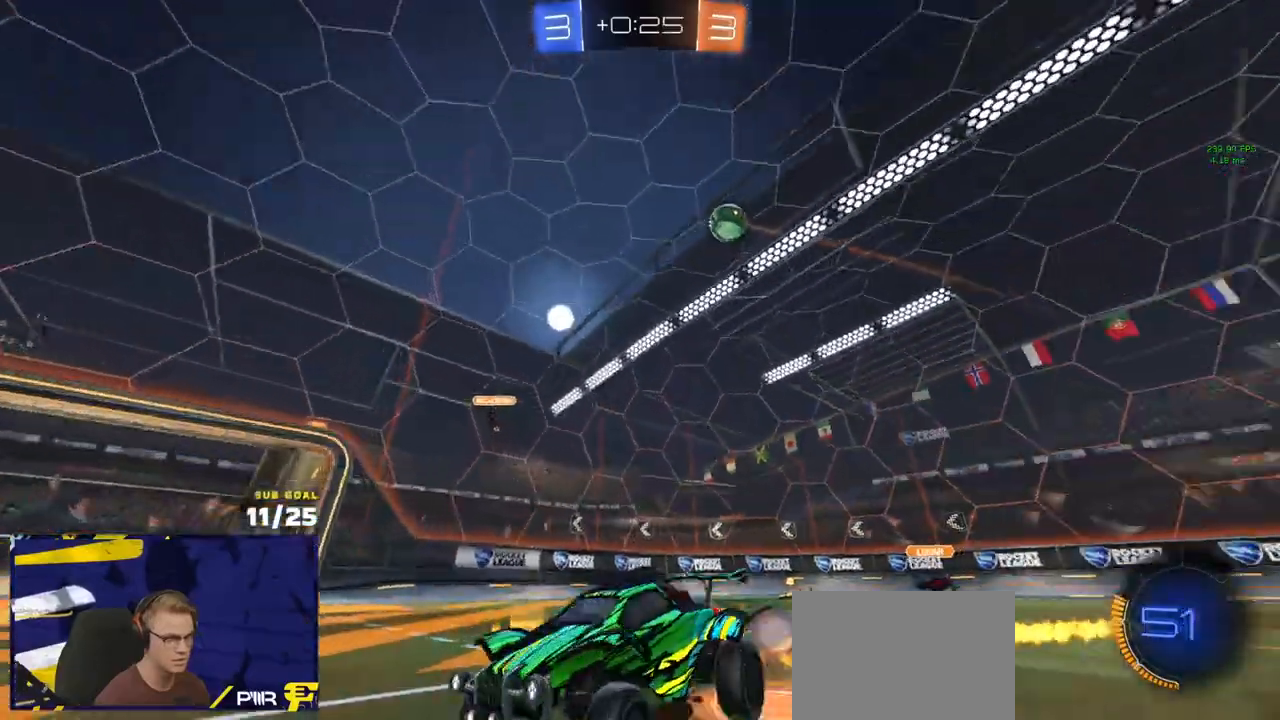
{"buttons": ["L1", "R2"], "left_stick": "down-left", "right_stick": "center", "events": [[33, "A", "down"], [83, "left_stick", "down"], [167, "A", "up"], [200, "R1", "up"], [200, "R2", "down"], [283, "left_stick", "down-left"]]}
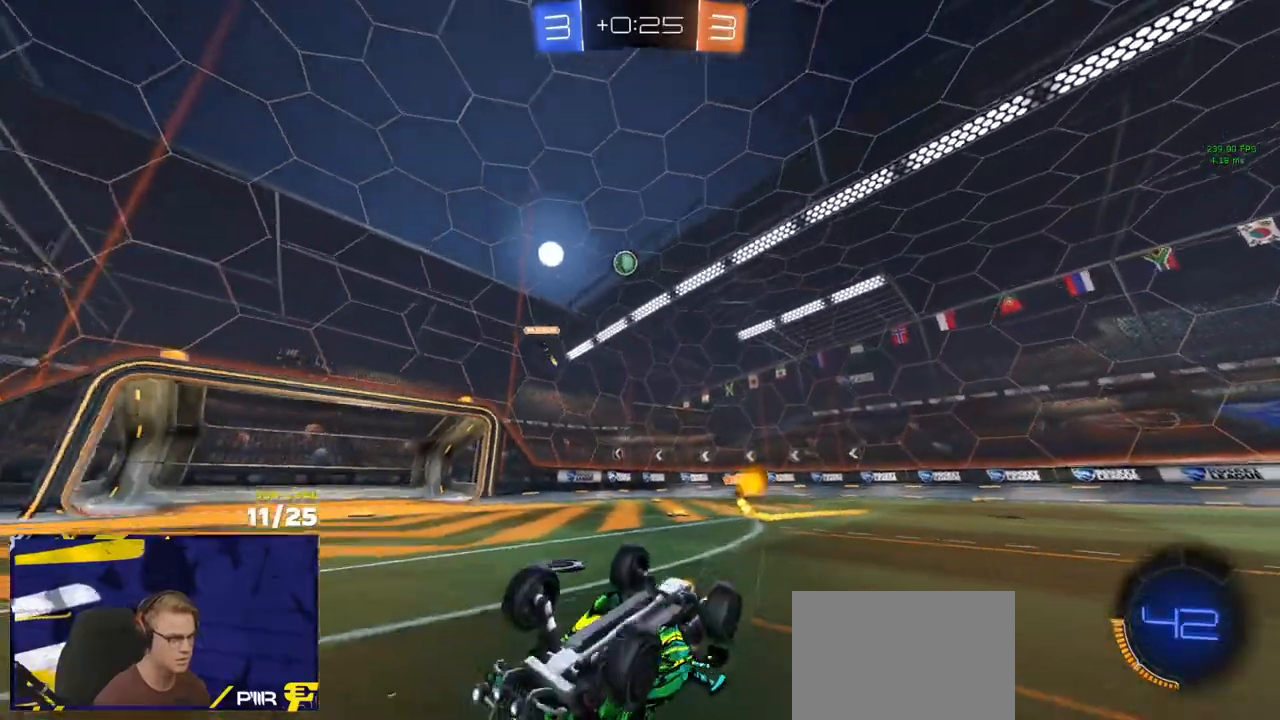
{"buttons": ["R1", "R2"], "left_stick": "right", "right_stick": "center", "events": [[267, "L1", "up"], [283, "left_stick", "right"], [500, "R1", "down"]]}
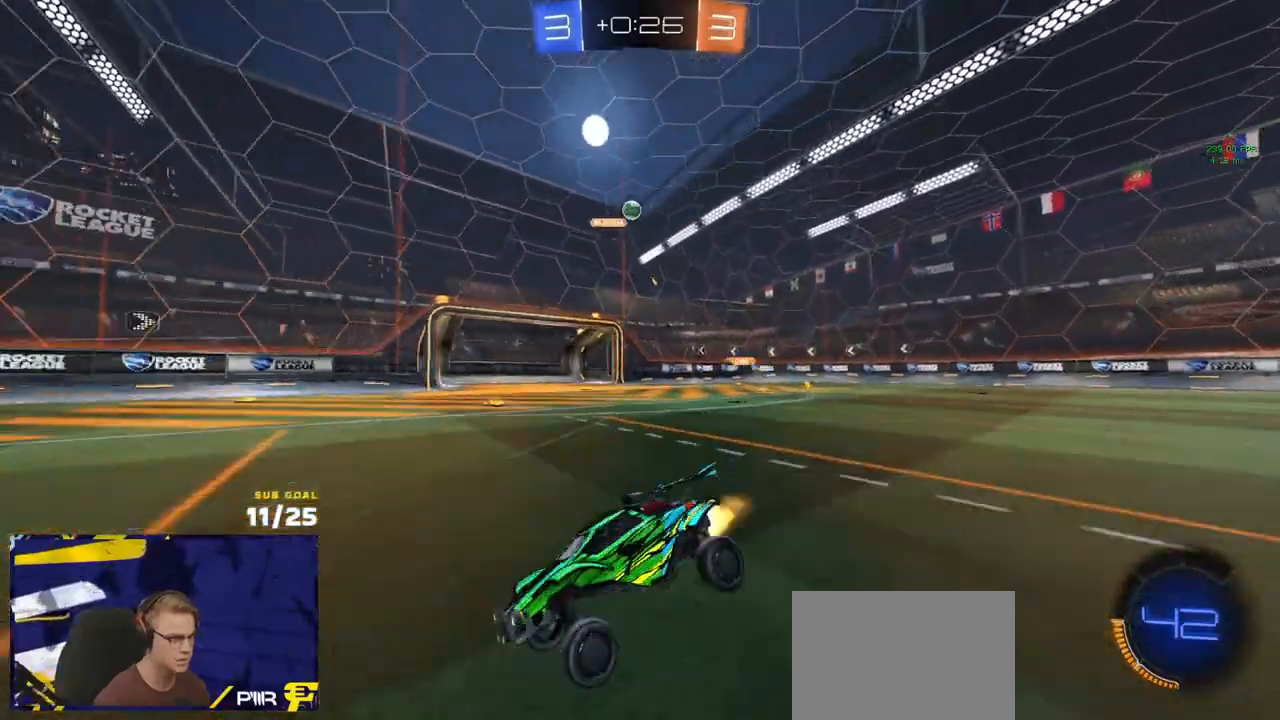
{"buttons": ["R2"], "left_stick": "right", "right_stick": "center", "events": [[183, "R2", "up"], [283, "R1", "up"], [283, "R2", "down"]]}
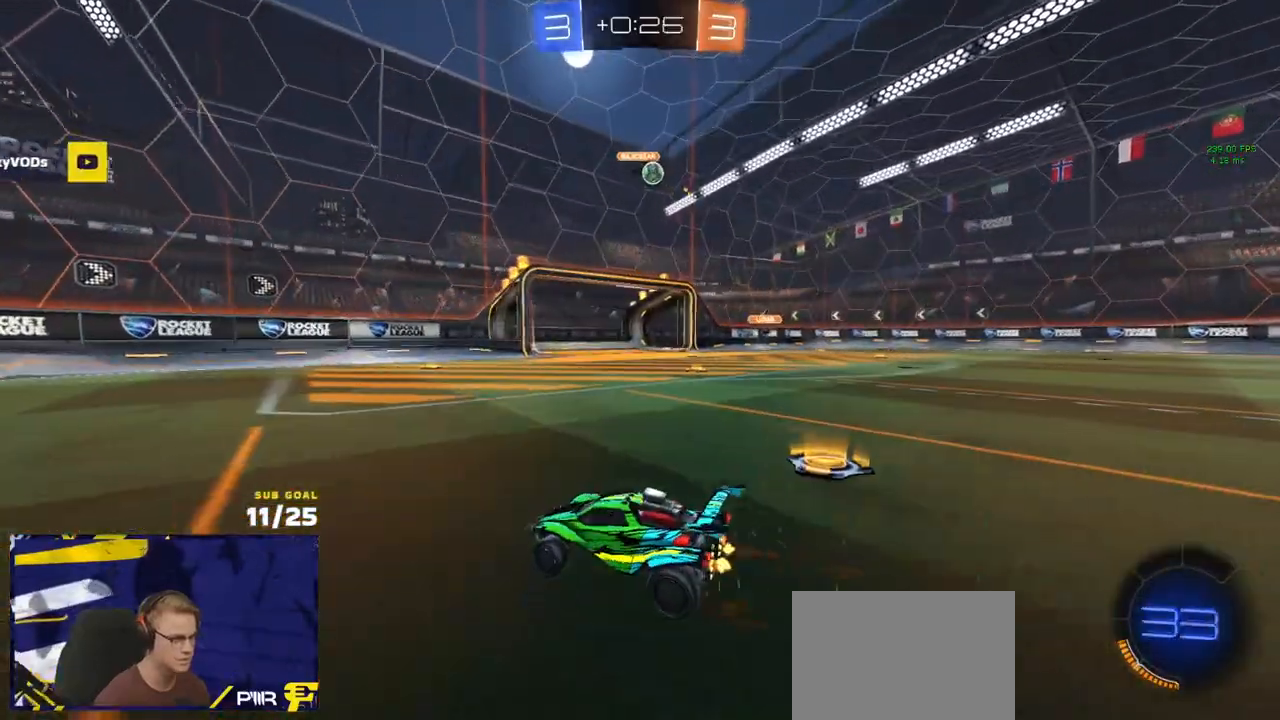
{"buttons": ["R2"], "left_stick": "left", "right_stick": "center"}
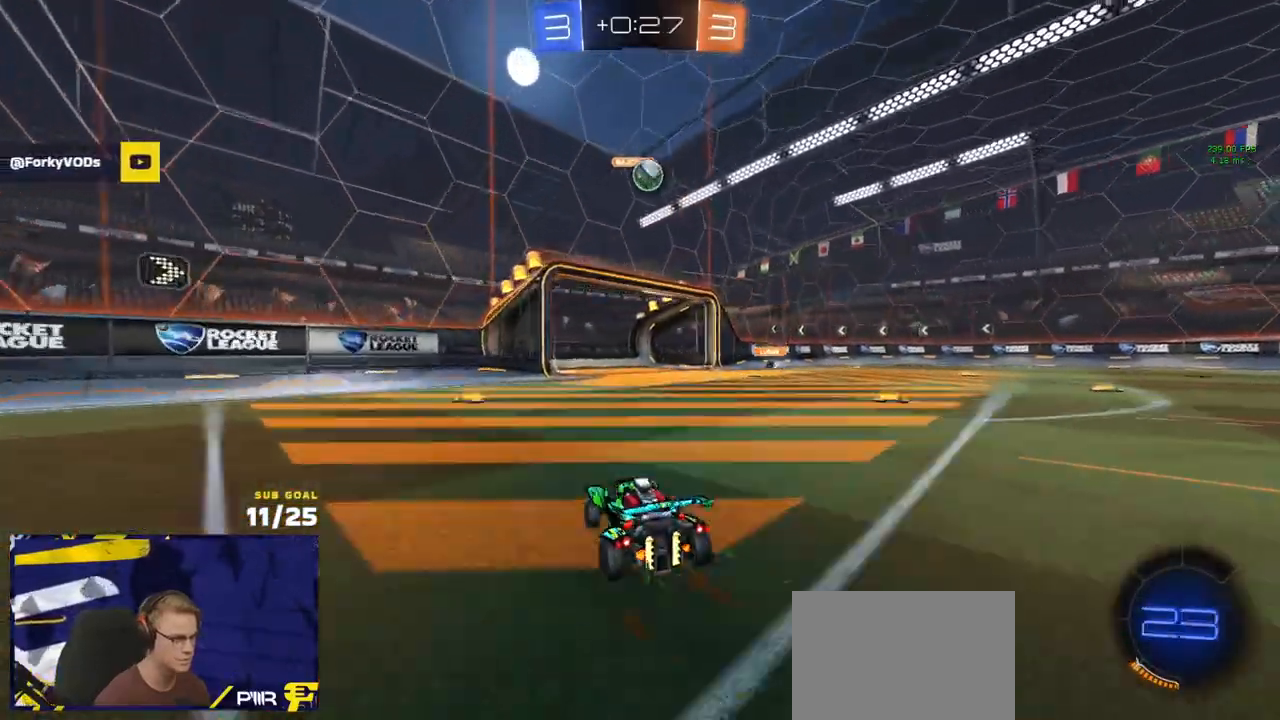
{"buttons": ["R1", "R2"], "left_stick": "left", "right_stick": "center", "events": [[17, "X", "down"], [133, "X", "up"], [200, "X", "down"], [250, "X", "up"], [433, "R1", "down"]]}
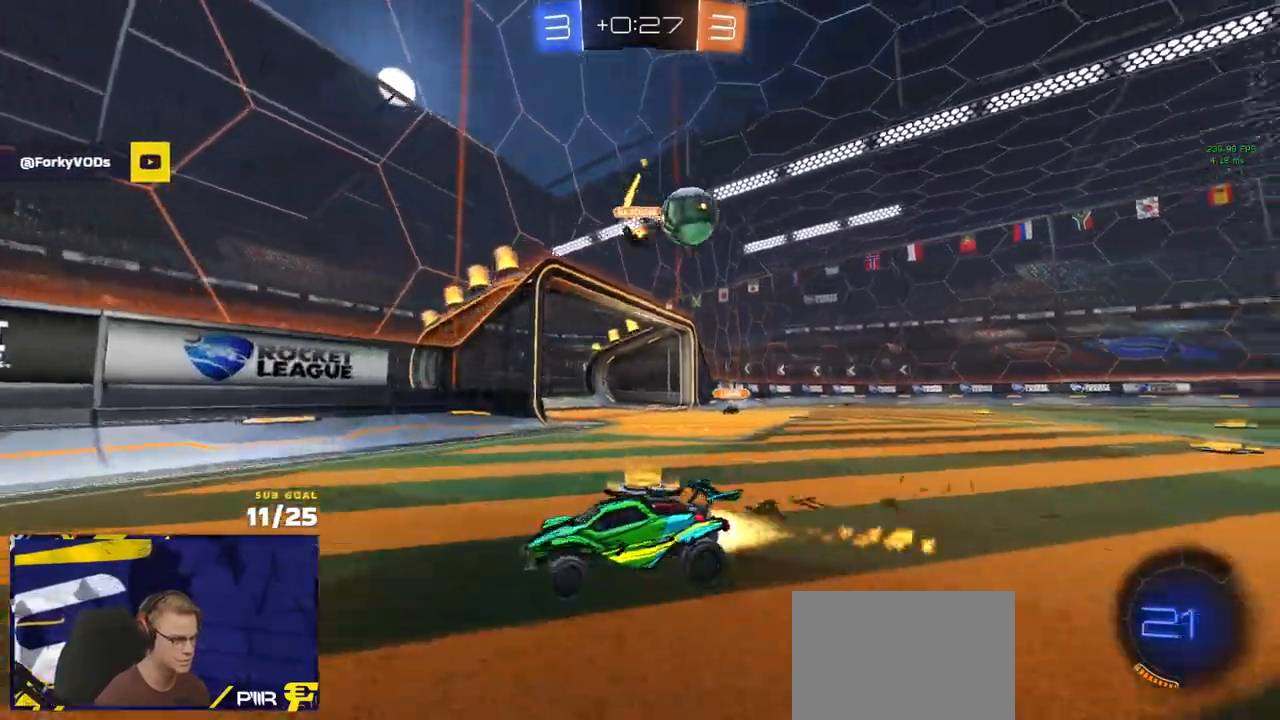
{"buttons": ["R2"], "left_stick": "right", "right_stick": "center", "events": [[17, "X", "down"], [83, "X", "up"], [417, "R1", "up"], [417, "left_stick", "down"], [467, "left_stick", "right"]]}
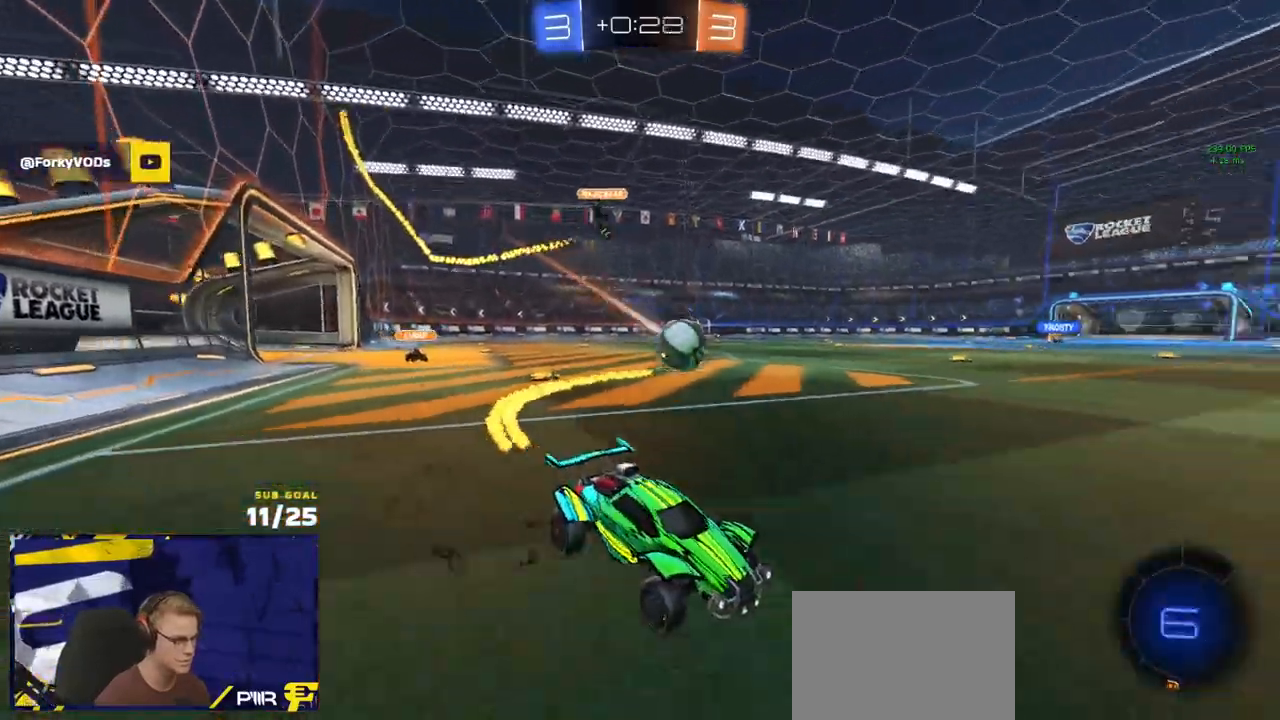
{"buttons": ["R1", "R2"], "left_stick": "center", "right_stick": "center", "events": [[50, "left_stick", "left"], [83, "R1", "down"], [117, "X", "down"], [200, "X", "up"], [300, "X", "down"], [333, "X", "up"], [500, "left_stick", "center"]]}
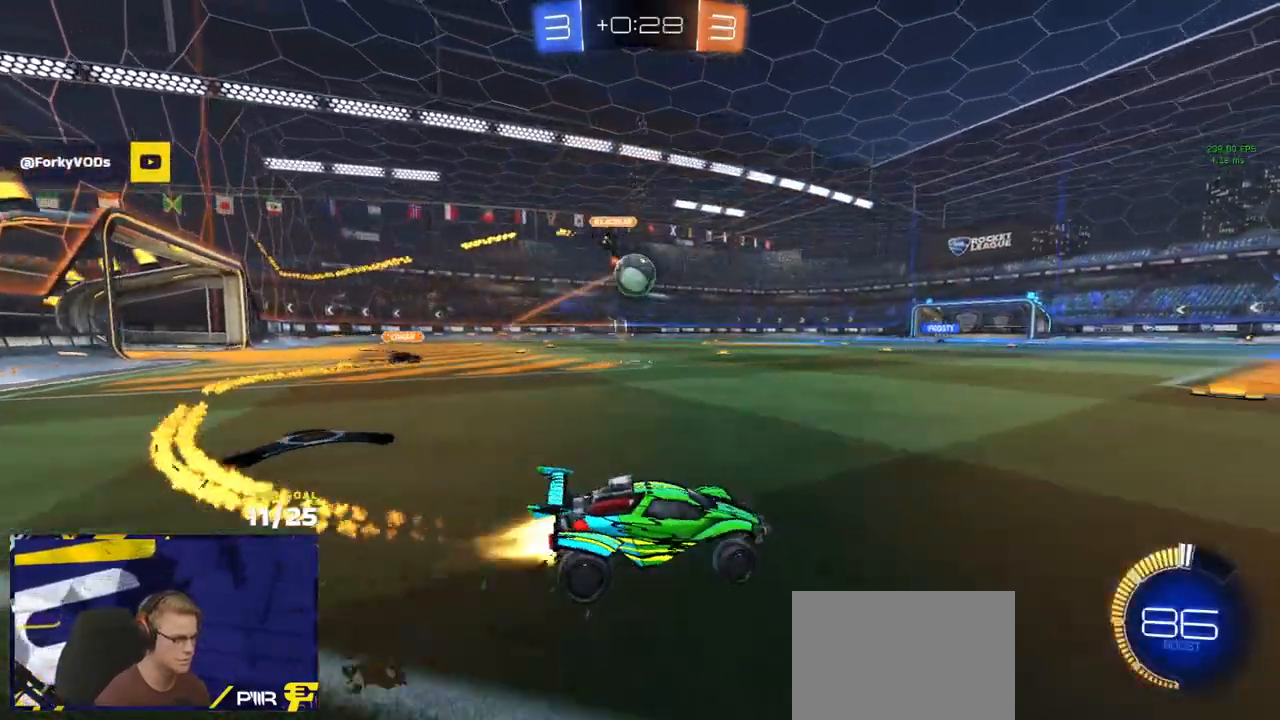
{"buttons": ["R1", "R2"], "left_stick": "left", "right_stick": "center", "events": [[100, "left_stick", "left"], [250, "left_stick", "center"], [350, "left_stick", "left"]]}
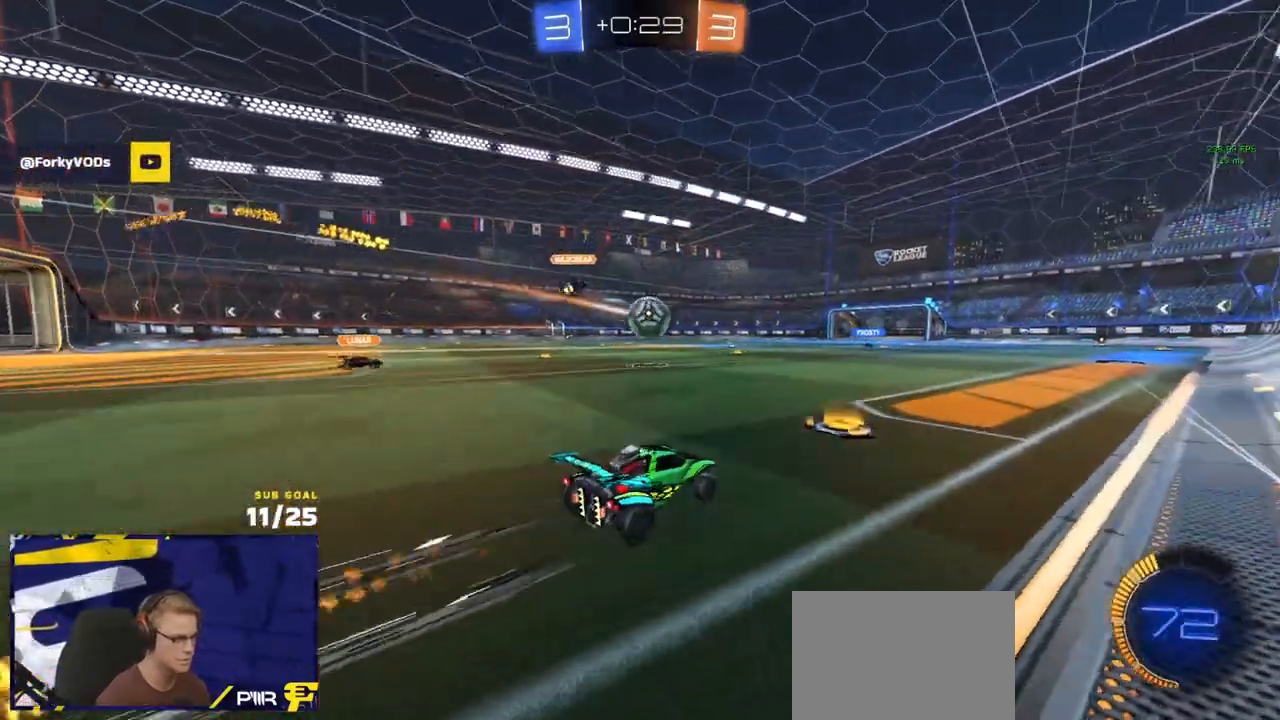
{"buttons": ["R1", "R2"], "left_stick": "left", "right_stick": "center", "events": [[17, "R1", "up"], [33, "left_stick", "center"], [317, "left_stick", "left"], [383, "R1", "down"], [383, "left_stick", "right"], [500, "left_stick", "left"]]}
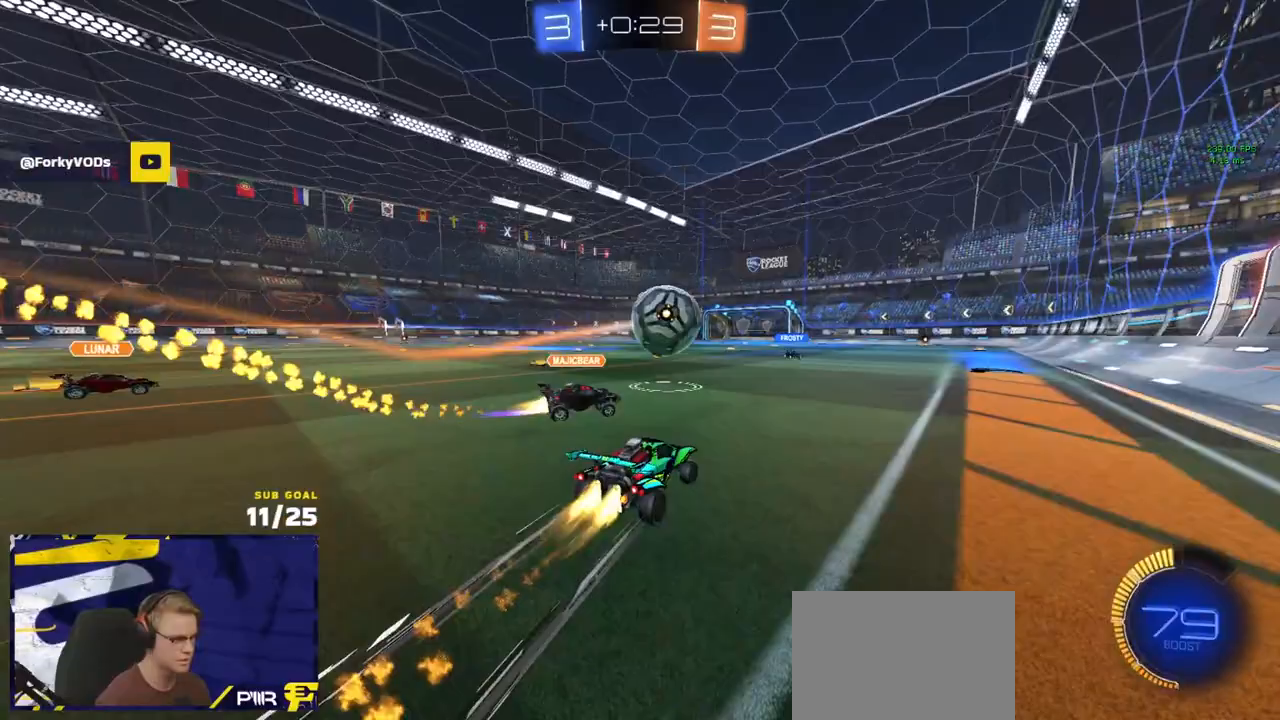
{"buttons": ["Y", "R2"], "left_stick": "left", "right_stick": "center", "events": [[117, "Y", "down"], [150, "left_stick", "up-right"], [200, "Y", "up"], [217, "R1", "up"], [383, "left_stick", "center"], [467, "Y", "down"], [500, "left_stick", "left"]]}
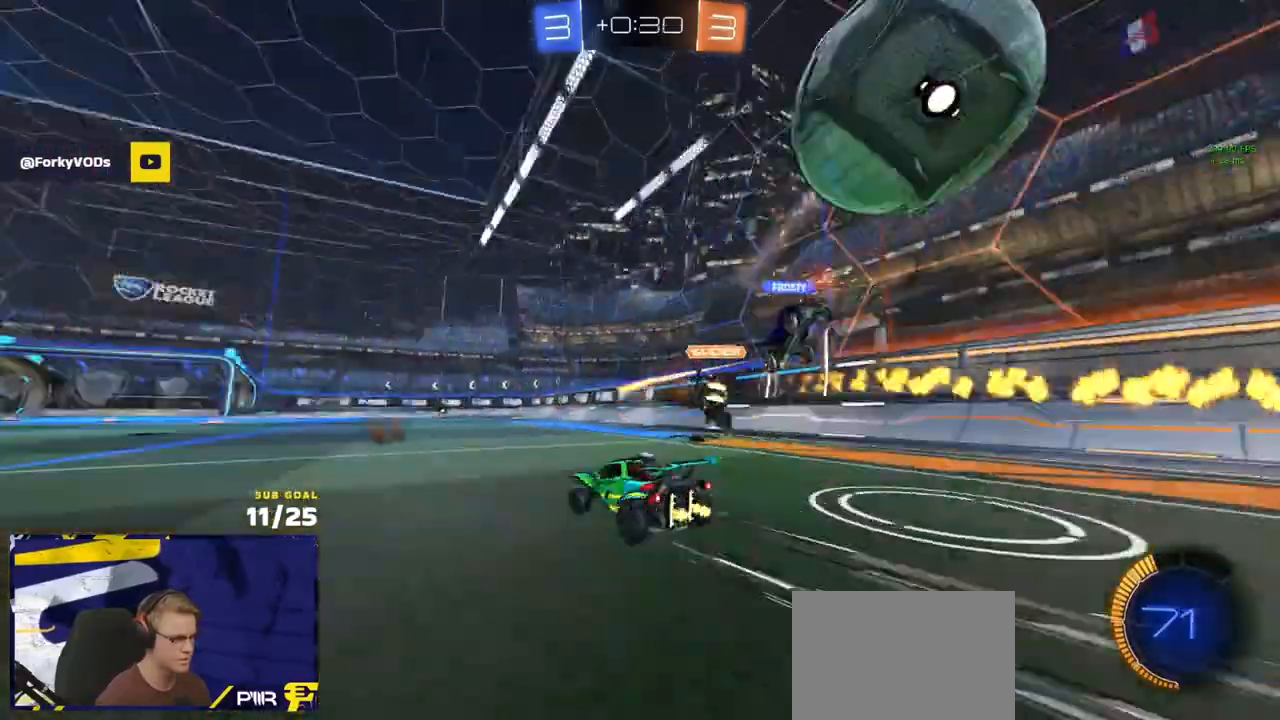
{"buttons": ["R2"], "left_stick": "left", "right_stick": "center", "events": [[50, "Y", "up"], [133, "left_stick", "center"], [233, "left_stick", "right"], [317, "left_stick", "left"], [350, "X", "down"], [467, "X", "up"]]}
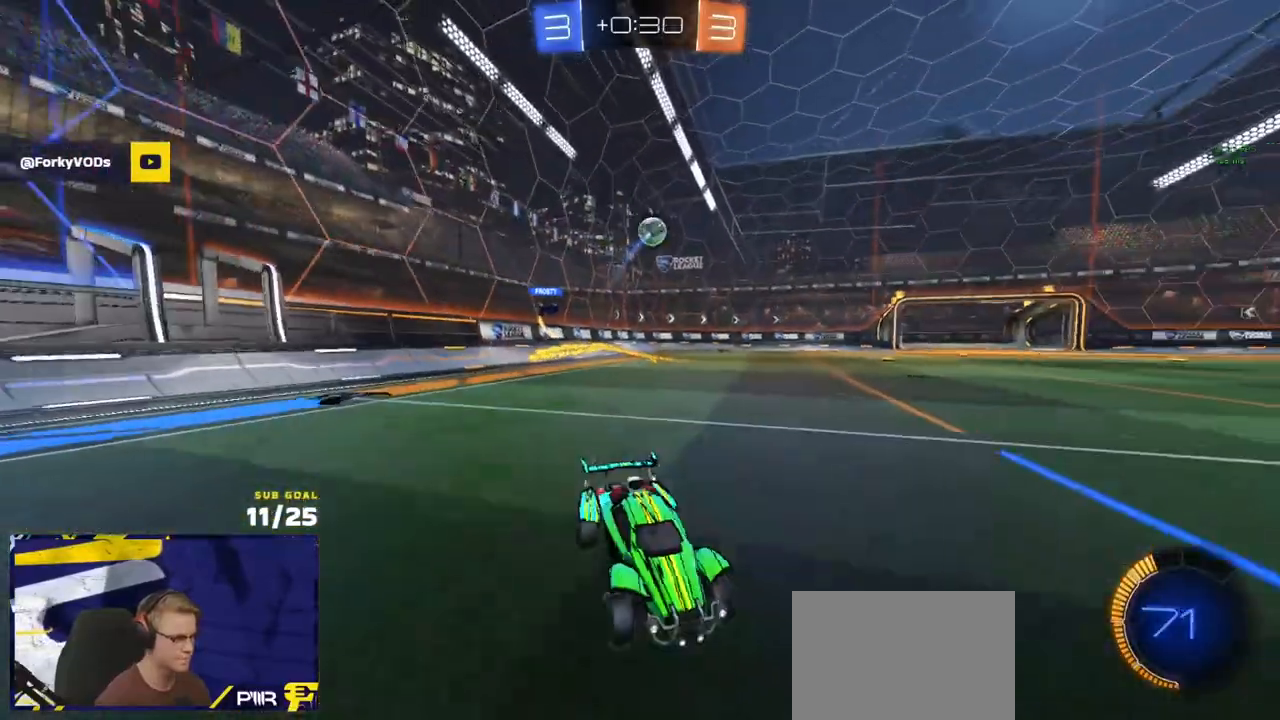
{"buttons": ["R1", "R2"], "left_stick": "left", "right_stick": "center", "events": [[267, "R1", "down"], [283, "Y", "down"], [350, "Y", "up"]]}
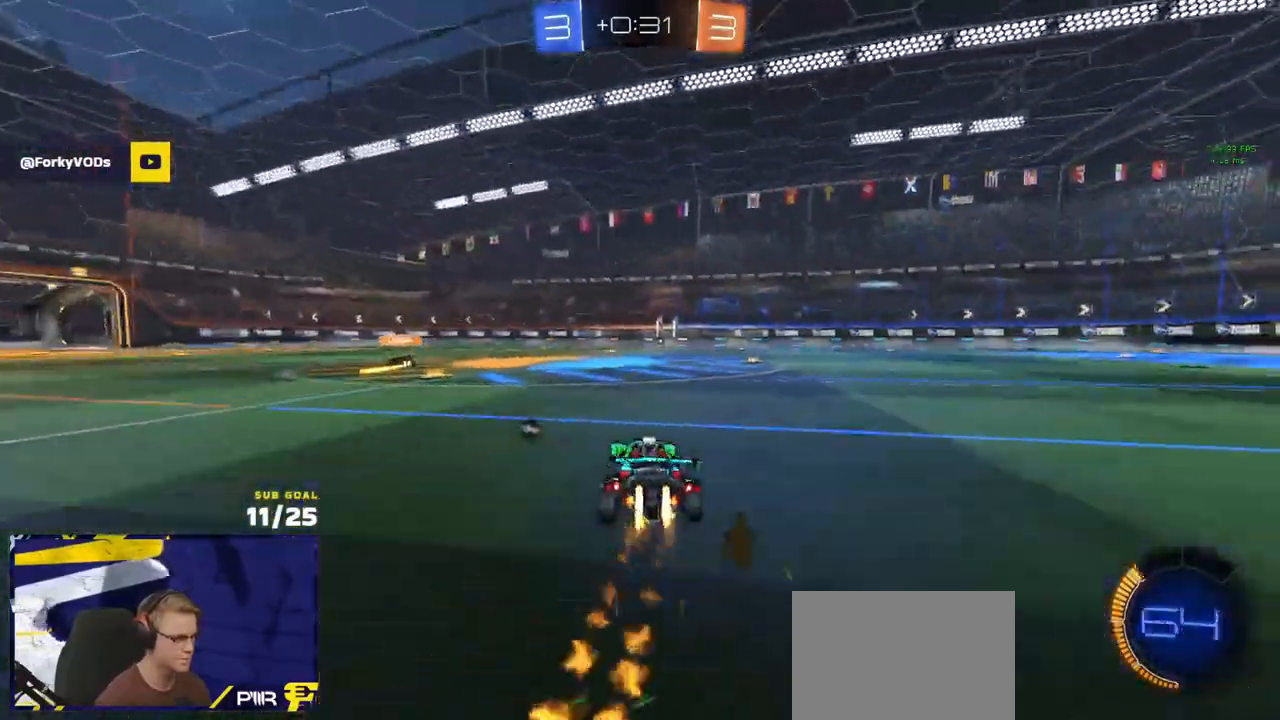
{"buttons": ["R2"], "left_stick": "center", "right_stick": "center", "events": [[217, "Y", "down"], [317, "Y", "up"], [367, "R1", "up"], [450, "left_stick", "center"]]}
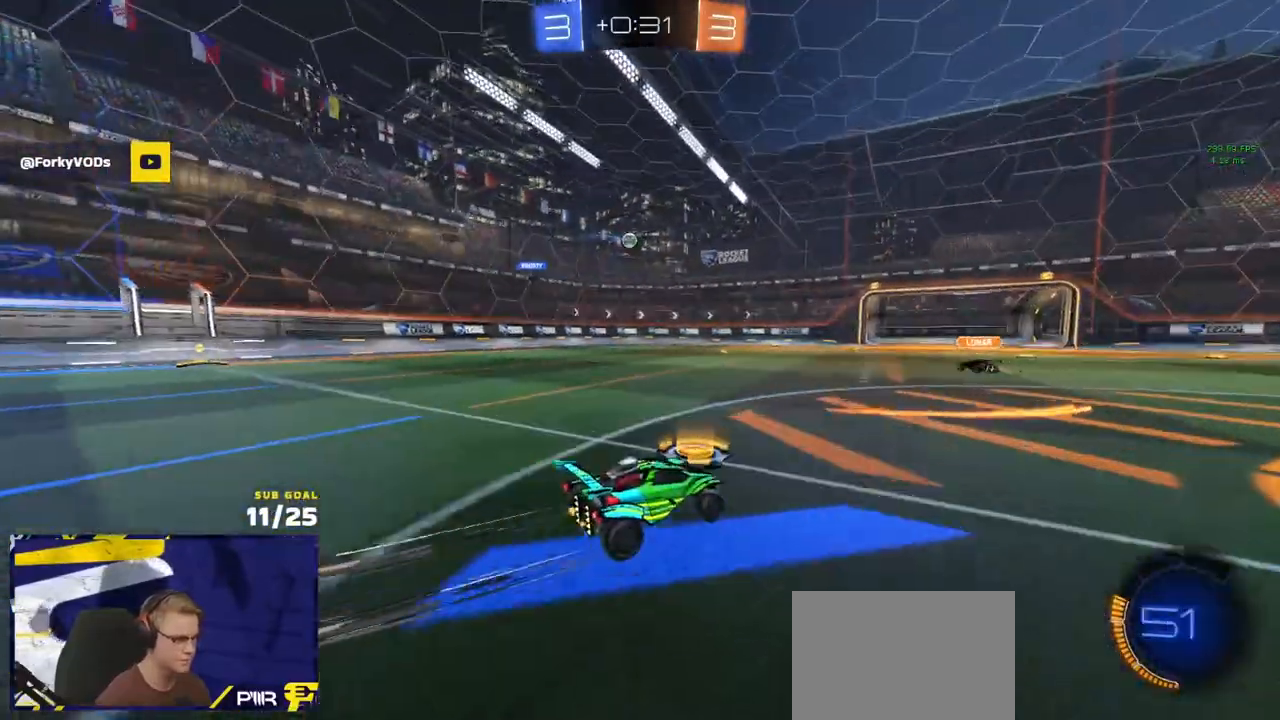
{"buttons": ["R2"], "left_stick": "left", "right_stick": "center", "events": [[17, "left_stick", "right"], [133, "left_stick", "center"], [217, "left_stick", "right"], [333, "left_stick", "center"], [417, "left_stick", "left"]]}
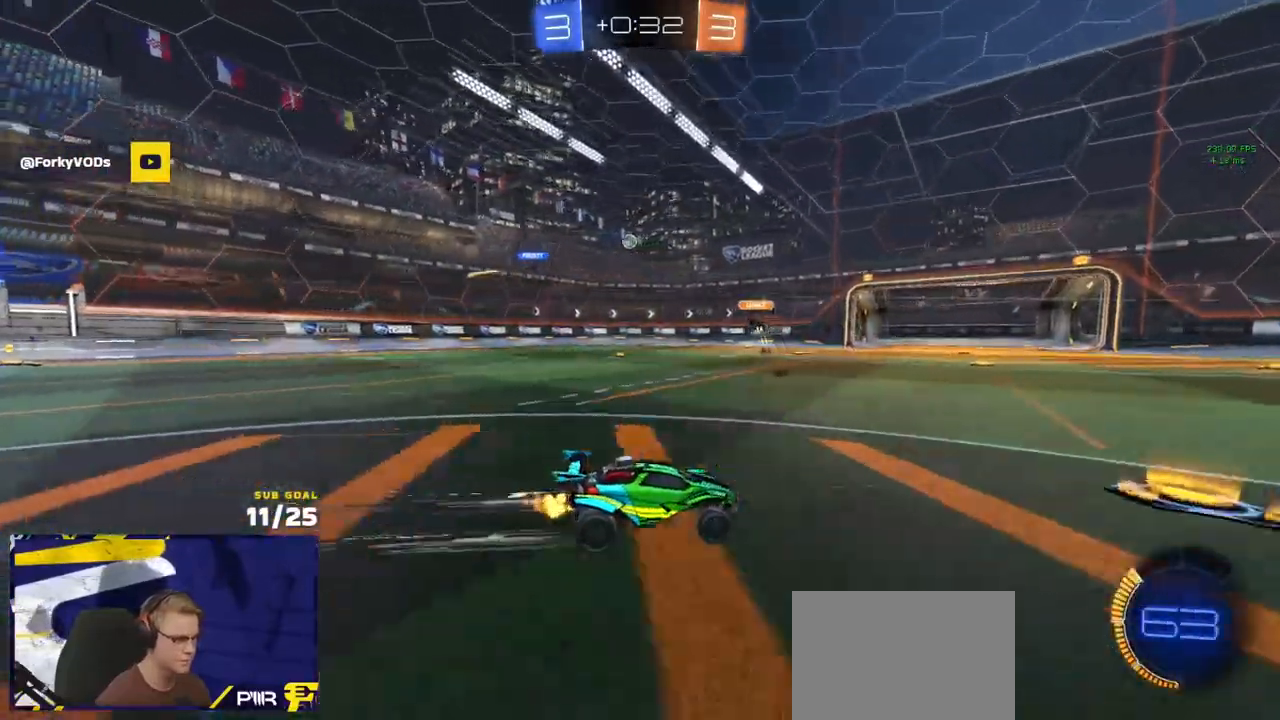
{"buttons": ["R2"], "left_stick": "left", "right_stick": "center", "events": [[17, "left_stick", "center"], [150, "left_stick", "left"], [383, "X", "down"], [483, "X", "up"]]}
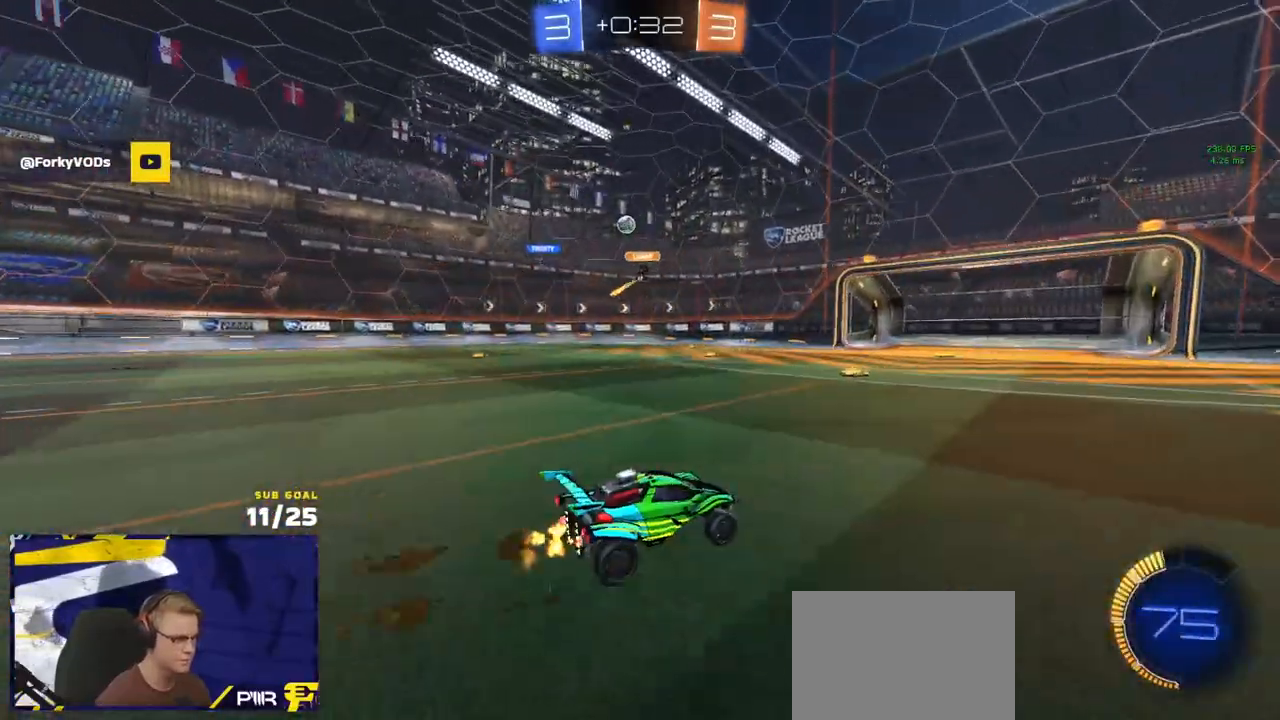
{"buttons": ["R2"], "left_stick": "left", "right_stick": "center", "events": [[100, "X", "down"], [150, "X", "up"]]}
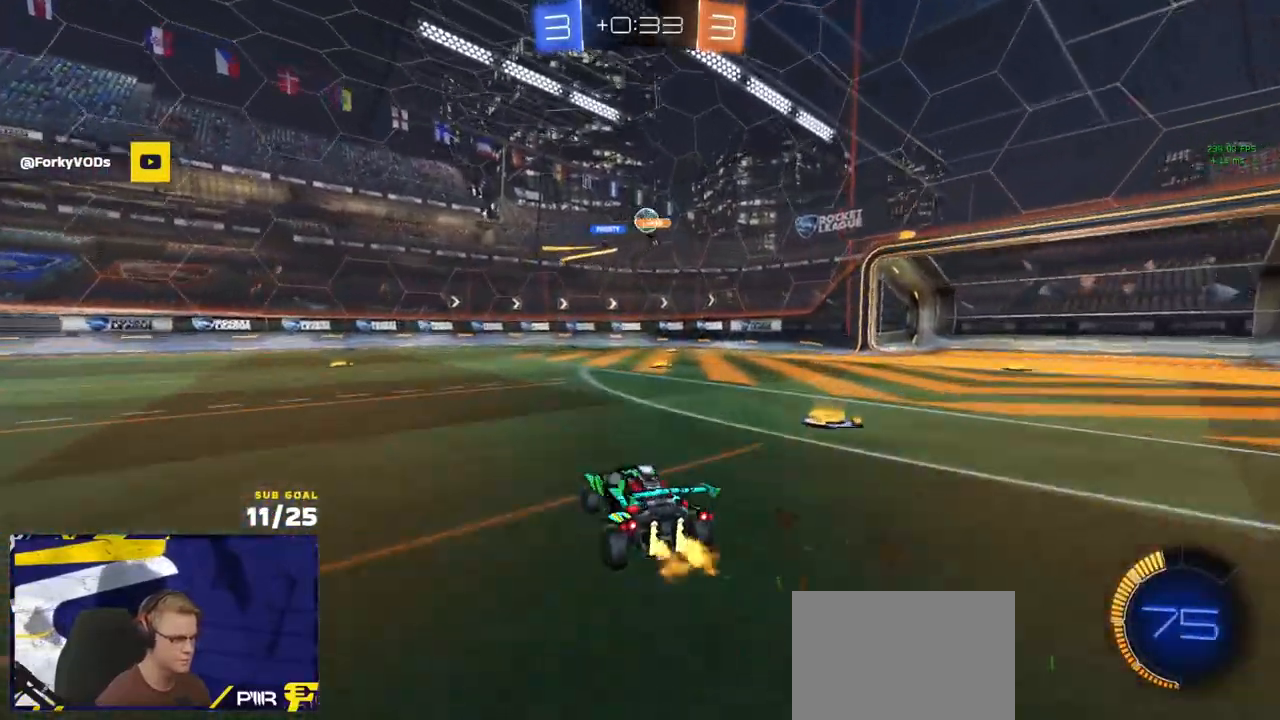
{"buttons": [], "left_stick": "down-right", "right_stick": "center", "events": [[217, "L2", "down"], [250, "A", "down"], [250, "R2", "up"], [267, "left_stick", "down-right"], [400, "L2", "up"], [500, "A", "up"]]}
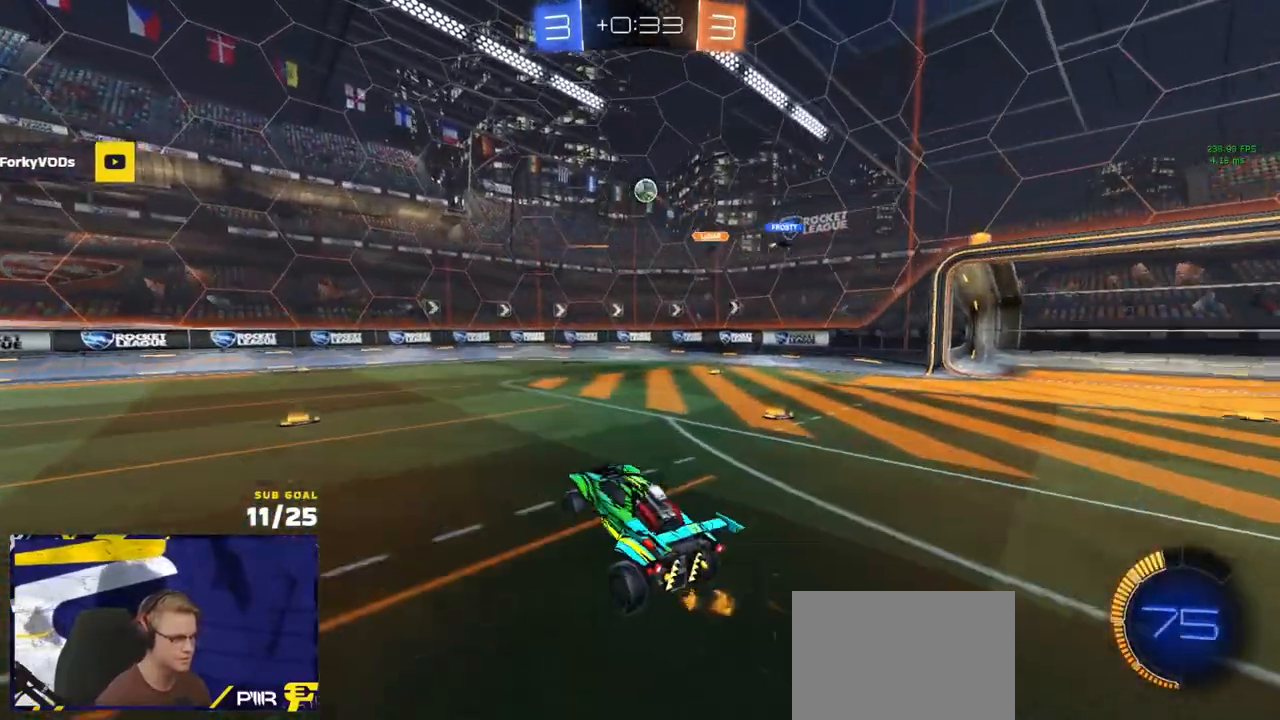
{"buttons": ["R1", "L3"], "left_stick": "left", "right_stick": "center", "events": [[33, "left_stick", "center"], [50, "A", "down"], [183, "L3", "down"], [183, "R1", "down"], [183, "left_stick", "down"], [250, "A", "up"], [300, "left_stick", "up-right"], [383, "left_stick", "center"], [450, "left_stick", "down-left"], [500, "left_stick", "left"]]}
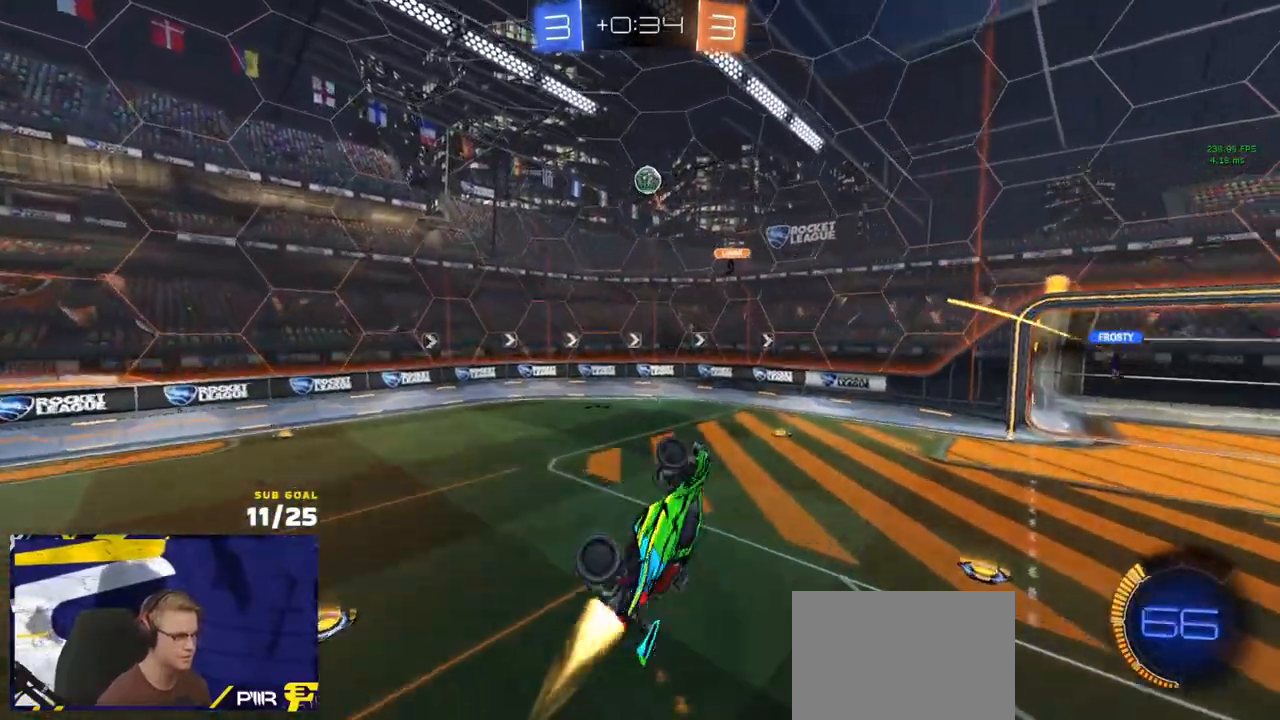
{"buttons": ["R1", "L3"], "left_stick": "down-right", "right_stick": "center", "events": [[50, "left_stick", "up-left"], [217, "left_stick", "up-right"], [350, "left_stick", "down-right"]]}
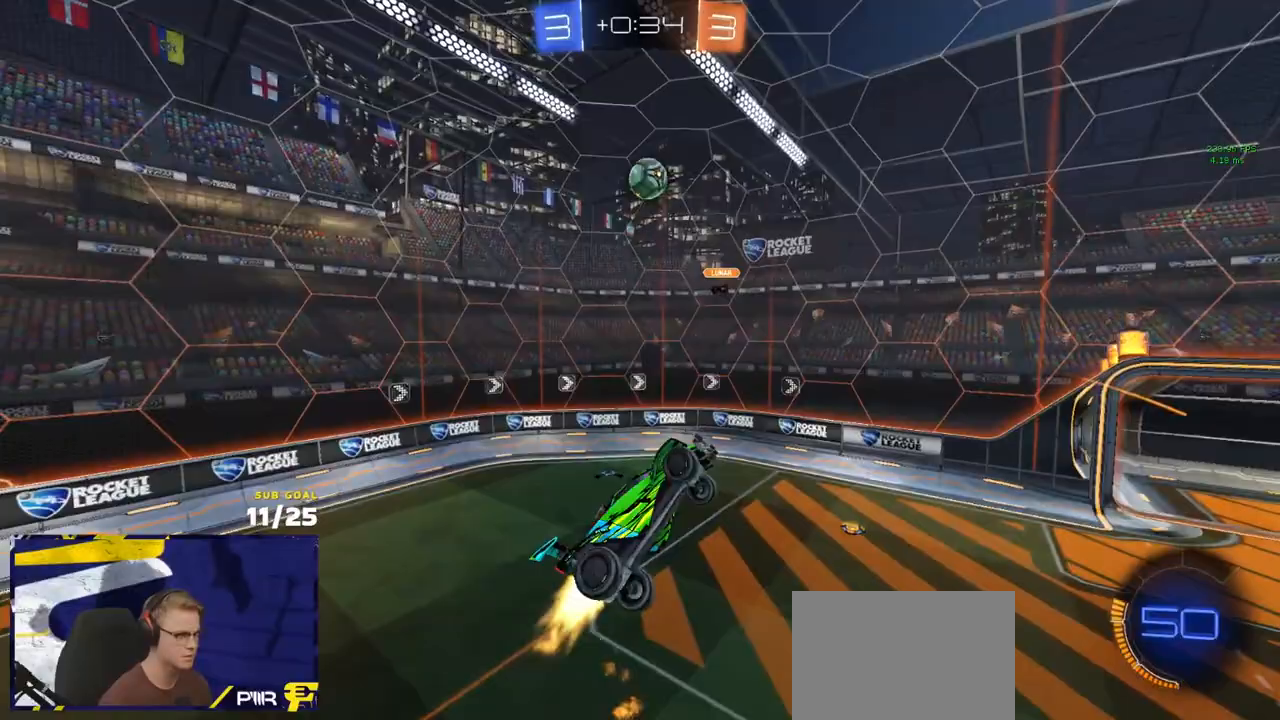
{"buttons": [], "left_stick": "up", "right_stick": "center", "events": [[33, "R1", "up"], [50, "L3", "up"], [50, "left_stick", "down-left"], [100, "left_stick", "up-left"], [117, "R1", "down"], [200, "R1", "up"], [200, "left_stick", "center"], [233, "R1", "down"], [267, "left_stick", "up-left"], [300, "R1", "up"], [317, "left_stick", "up"], [383, "R1", "down"], [400, "R1", "up"]]}
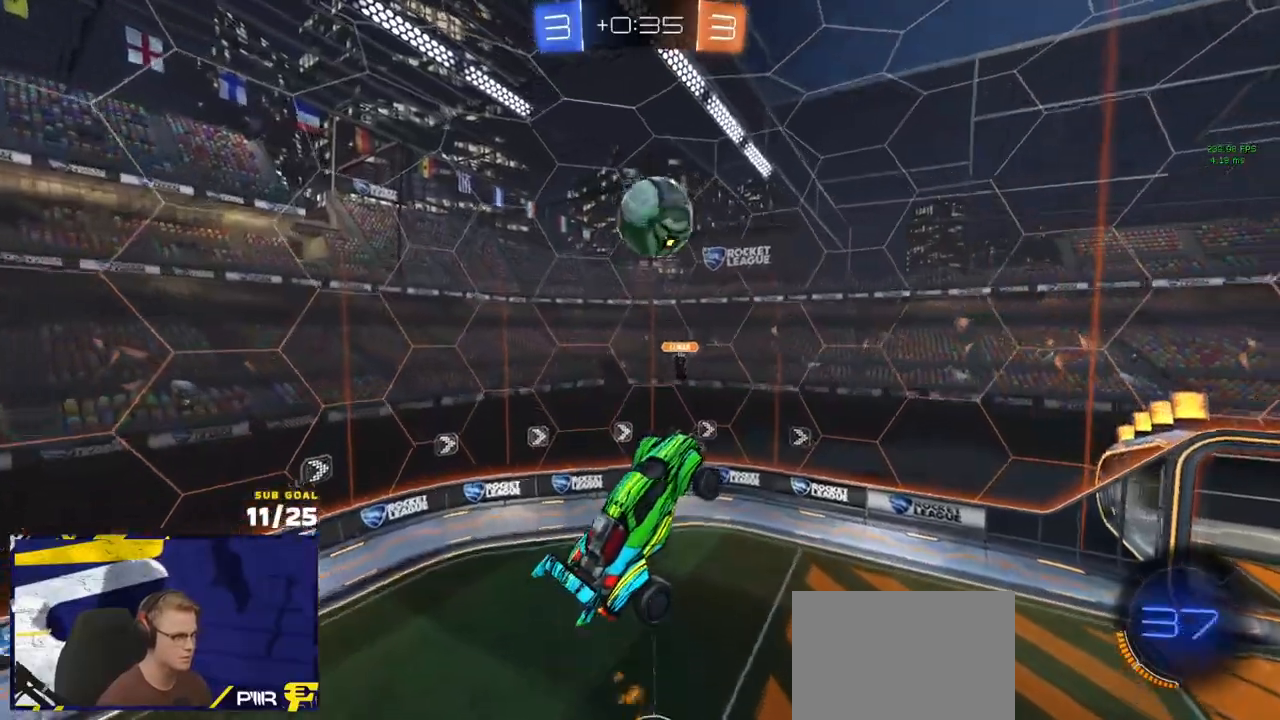
{"buttons": ["L3"], "left_stick": "up-right", "right_stick": "center", "events": [[17, "left_stick", "center"], [83, "left_stick", "up"], [100, "R1", "down"], [167, "left_stick", "up-right"], [383, "L3", "down"], [467, "R1", "up"]]}
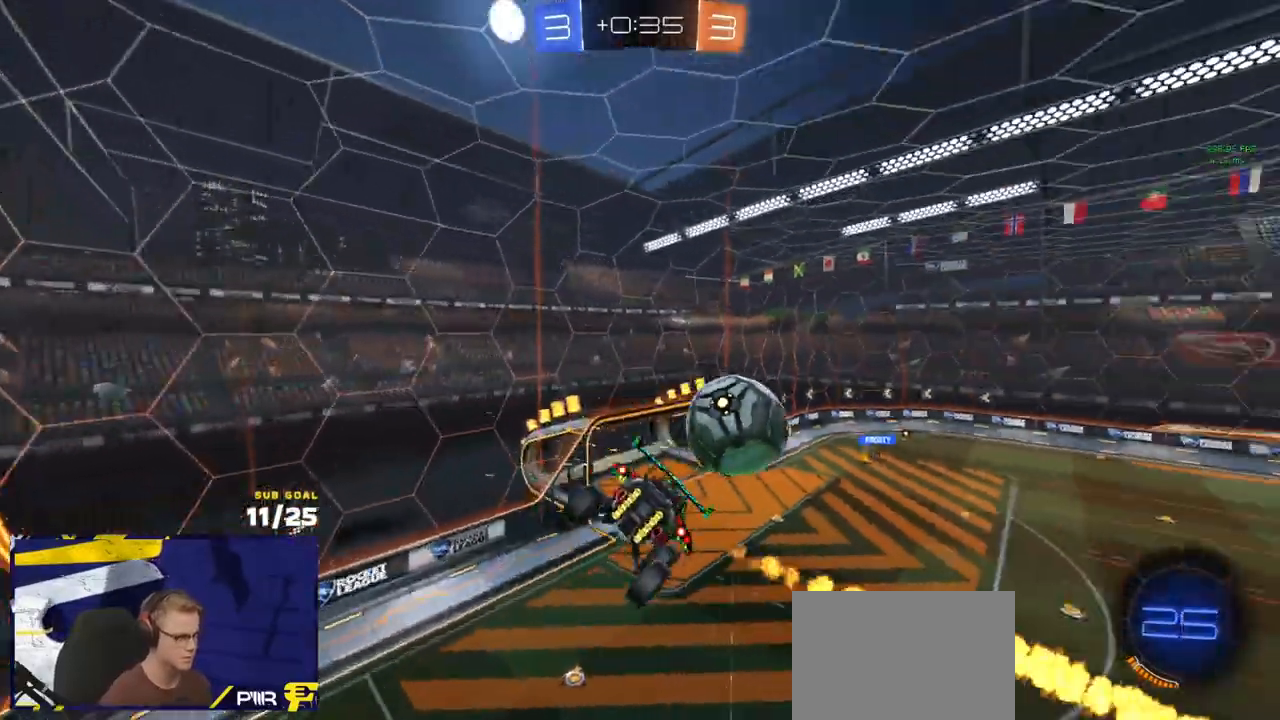
{"buttons": ["R1", "L3"], "left_stick": "down-left", "right_stick": "center", "events": [[117, "left_stick", "up-left"], [250, "left_stick", "up-right"], [267, "R1", "down"], [367, "left_stick", "down-right"], [450, "left_stick", "down-left"]]}
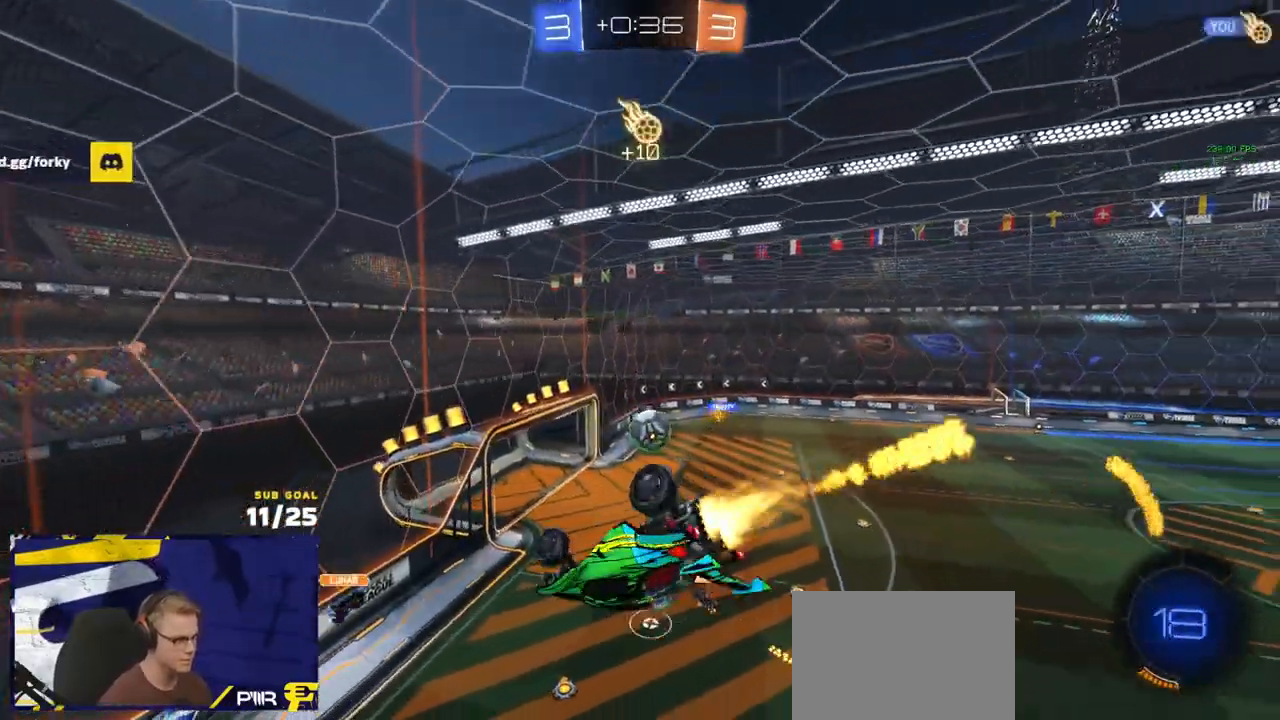
{"buttons": ["R2", "L3"], "left_stick": "center", "right_stick": "up", "events": [[50, "R1", "up"], [67, "R2", "down"], [67, "right_stick", "up"], [100, "left_stick", "up-left"], [150, "left_stick", "up"], [300, "left_stick", "up-right"], [450, "left_stick", "center"]]}
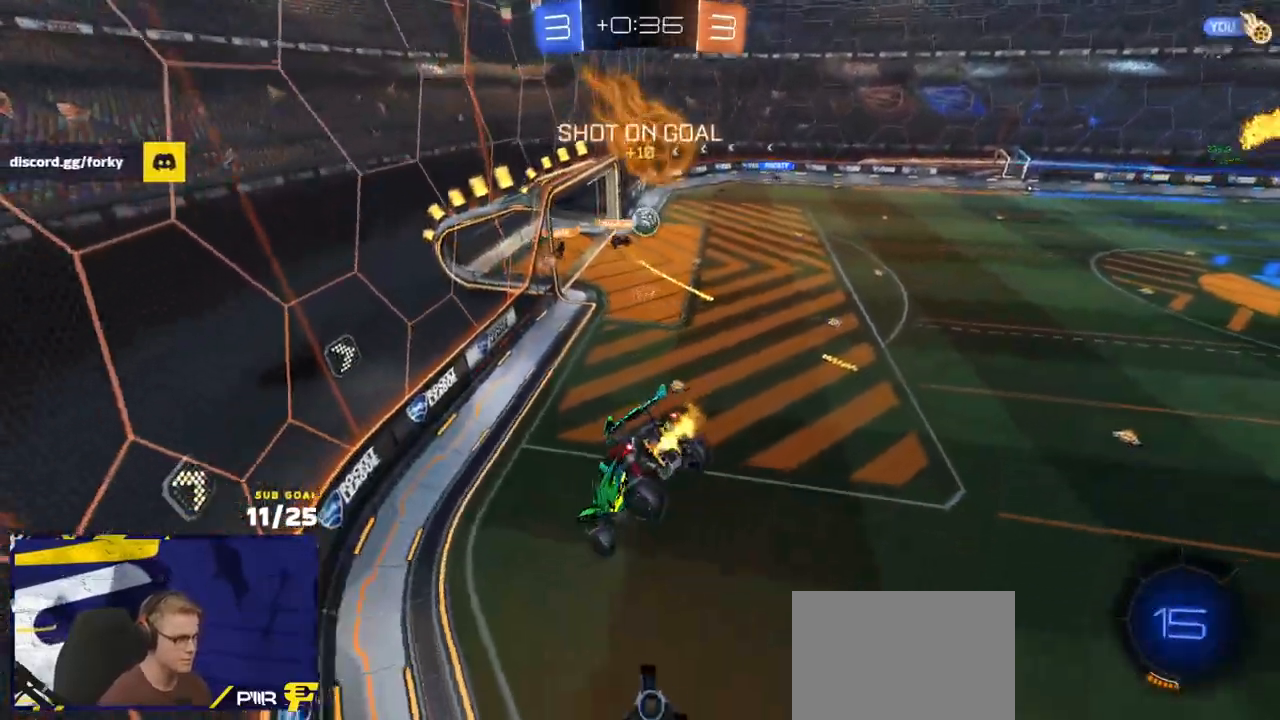
{"buttons": ["R2"], "left_stick": "center", "right_stick": "center", "events": [[50, "right_stick", "center"], [217, "L3", "up"], [217, "left_stick", "right"], [383, "left_stick", "center"]]}
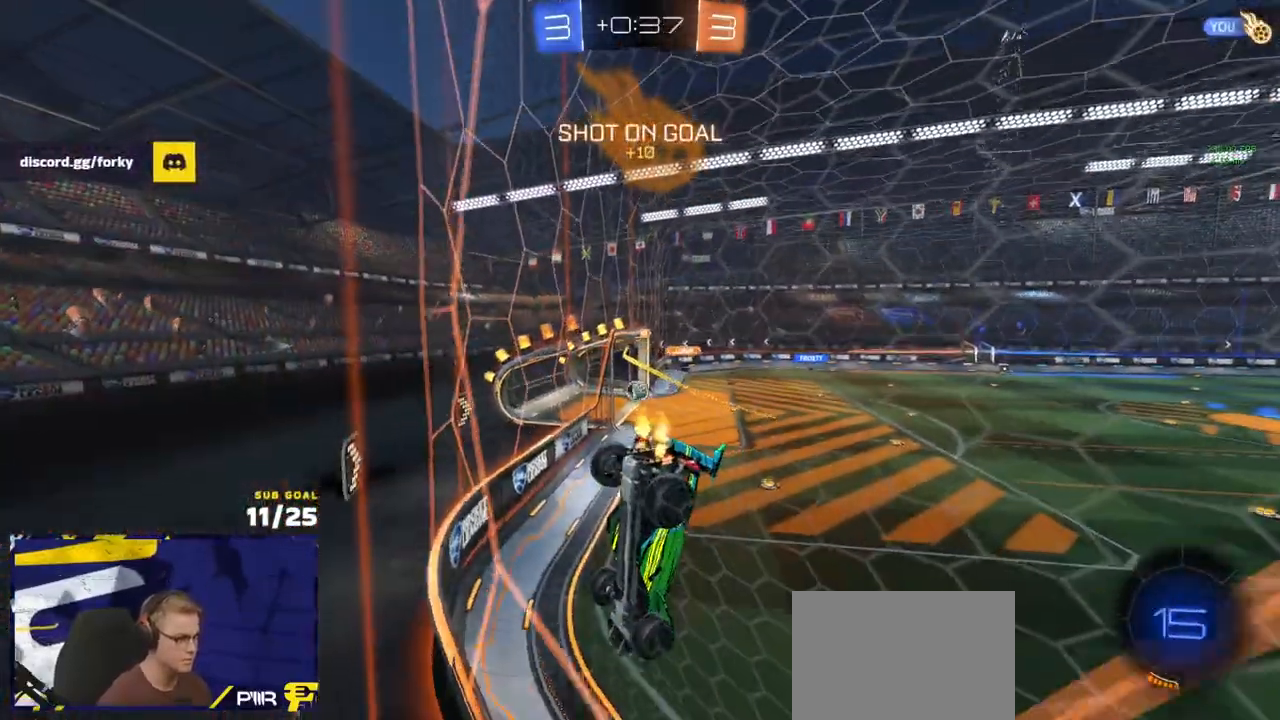
{"buttons": ["R2"], "left_stick": "center", "right_stick": "center", "events": [[333, "left_stick", "right"], [500, "left_stick", "center"]]}
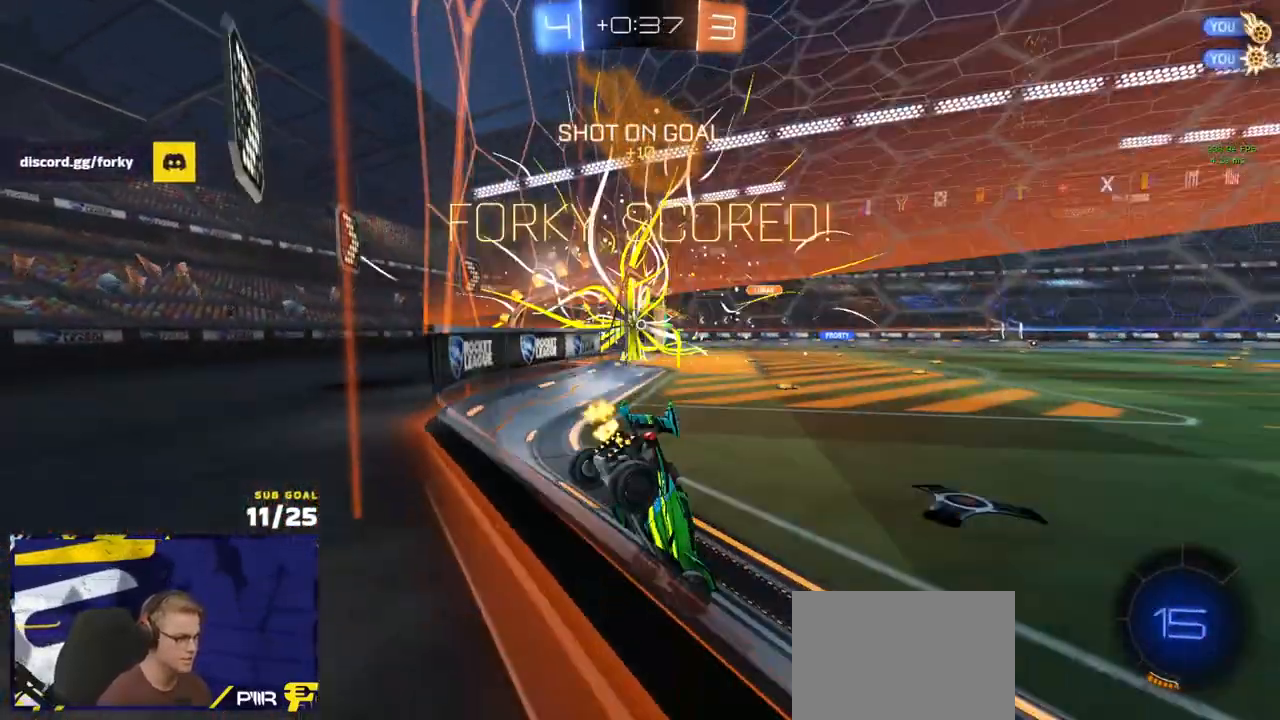
{"buttons": ["R1"], "left_stick": "right", "right_stick": "center", "events": [[167, "left_stick", "right"], [367, "R1", "down"], [417, "R2", "up"]]}
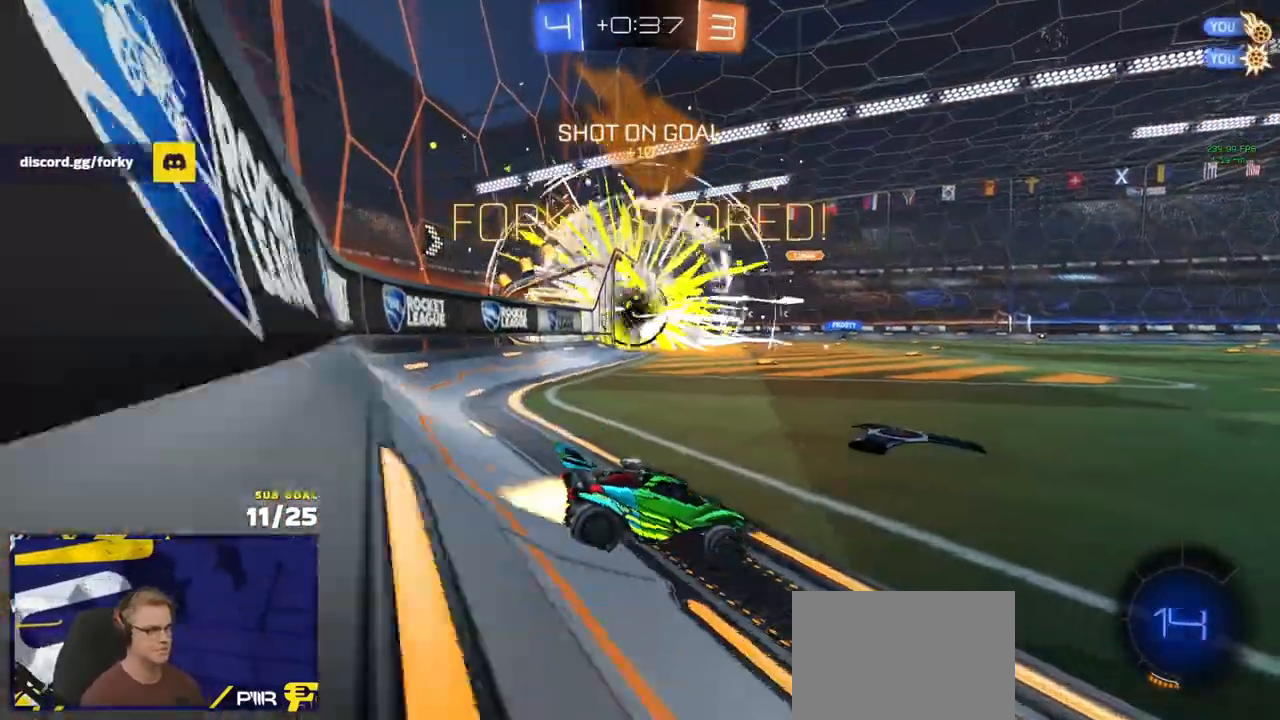
{"buttons": ["R1", "L3"], "left_stick": "down-left", "right_stick": "center"}
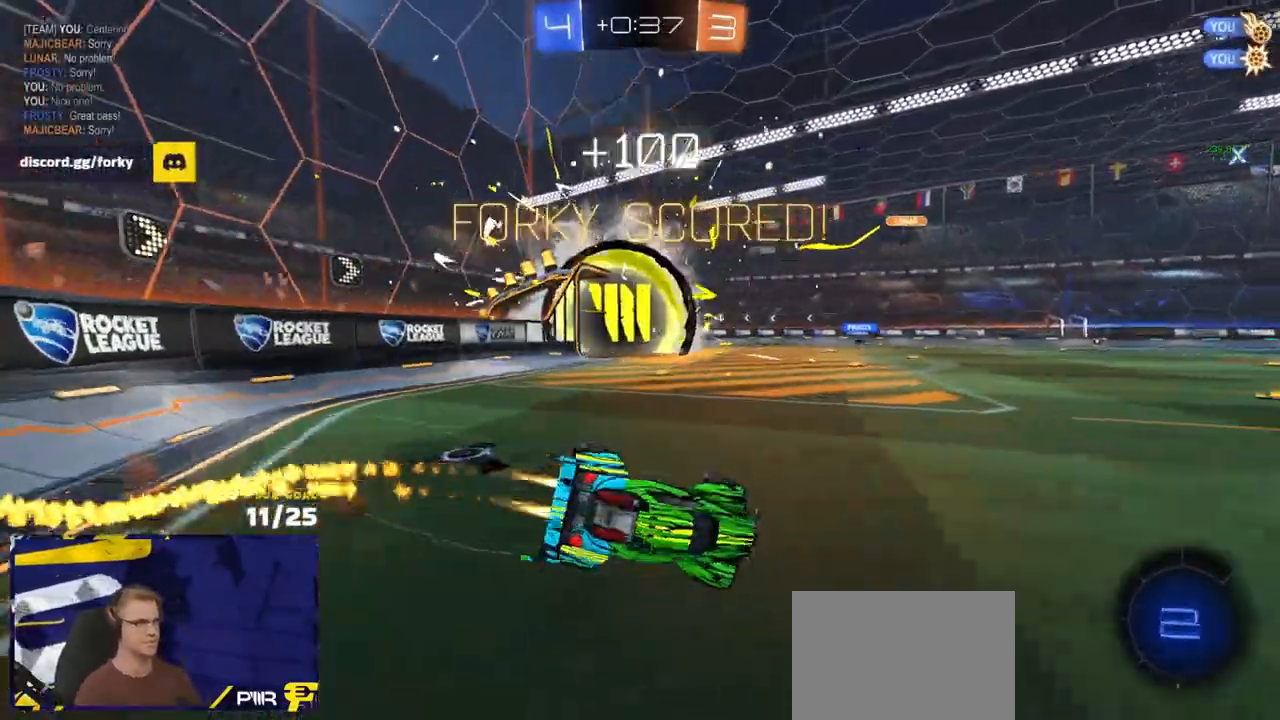
{"buttons": ["R2", "L3"], "left_stick": "down-right", "right_stick": "center", "events": [[50, "R1", "up"], [150, "Y", "down"], [200, "Y", "up"], [200, "left_stick", "down-right"], [483, "R2", "down"]]}